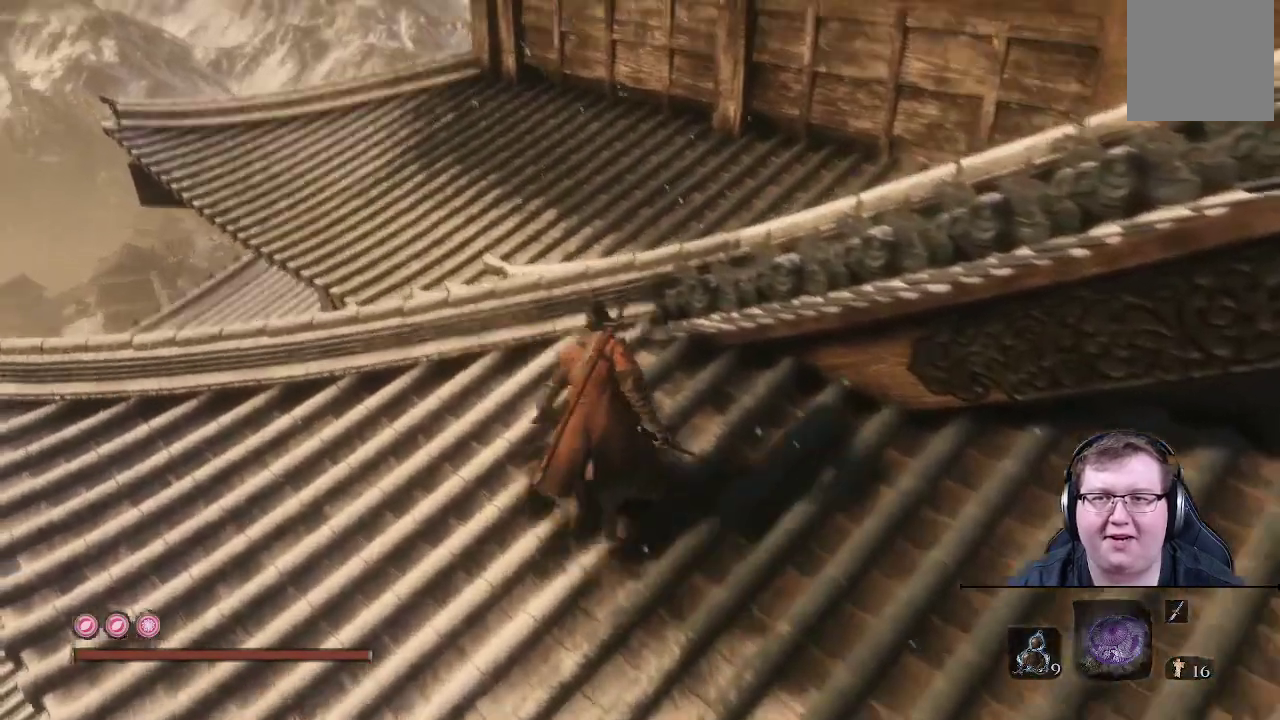
Gameplay with a controller (Xbox layout); each line is a JSON object with the inputs held at the frame after it. "events" lists button and stick changes between this image and that frame as [ms after this image, input, new state], when the widget could be followed in between. Not read: L3 R3.
{"buttons": [], "left_stick": "up-right", "right_stick": "up-right", "events": [[17, "right_stick", "up-right"], [250, "left_stick", "up-right"]]}
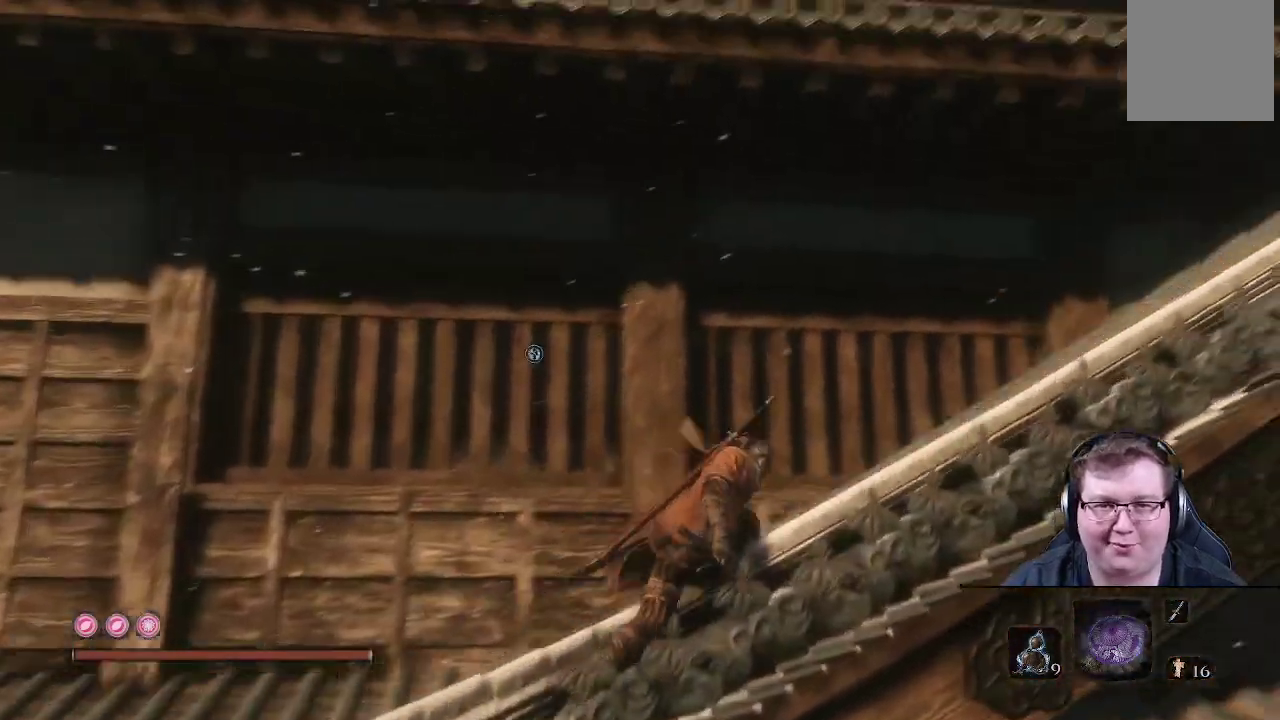
{"buttons": ["B"], "left_stick": "up-right", "right_stick": "center", "events": [[200, "right_stick", "center"], [333, "B", "down"]]}
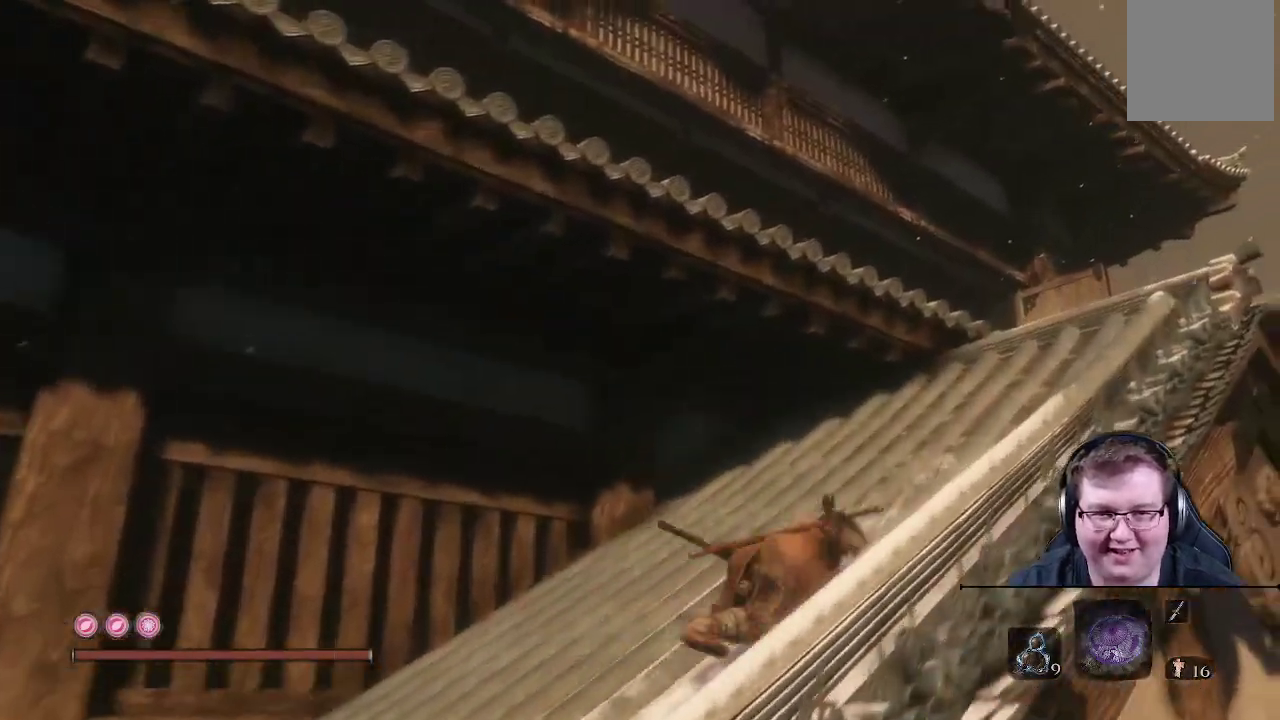
{"buttons": ["B"], "left_stick": "up", "right_stick": "center", "events": [[233, "L1", "down"], [400, "L1", "up"], [483, "left_stick", "up"]]}
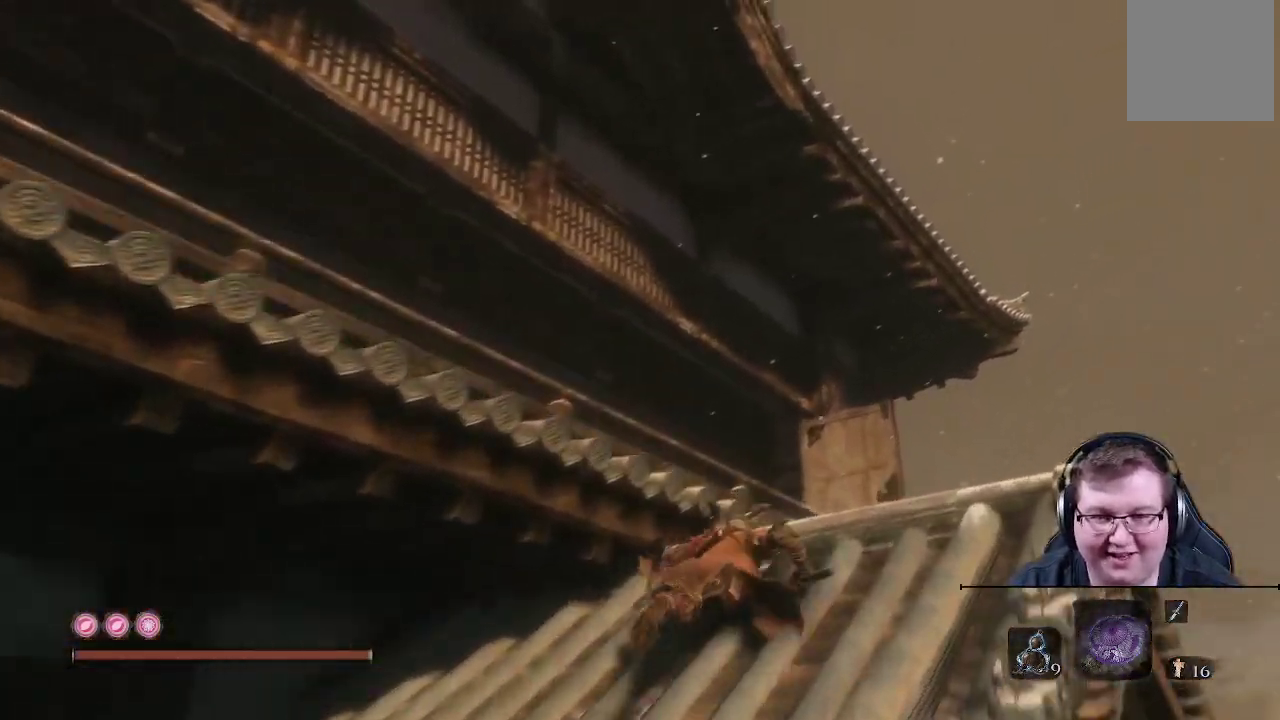
{"buttons": [], "left_stick": "up-left", "right_stick": "left", "events": [[17, "B", "up"], [117, "left_stick", "up-left"], [183, "right_stick", "left"]]}
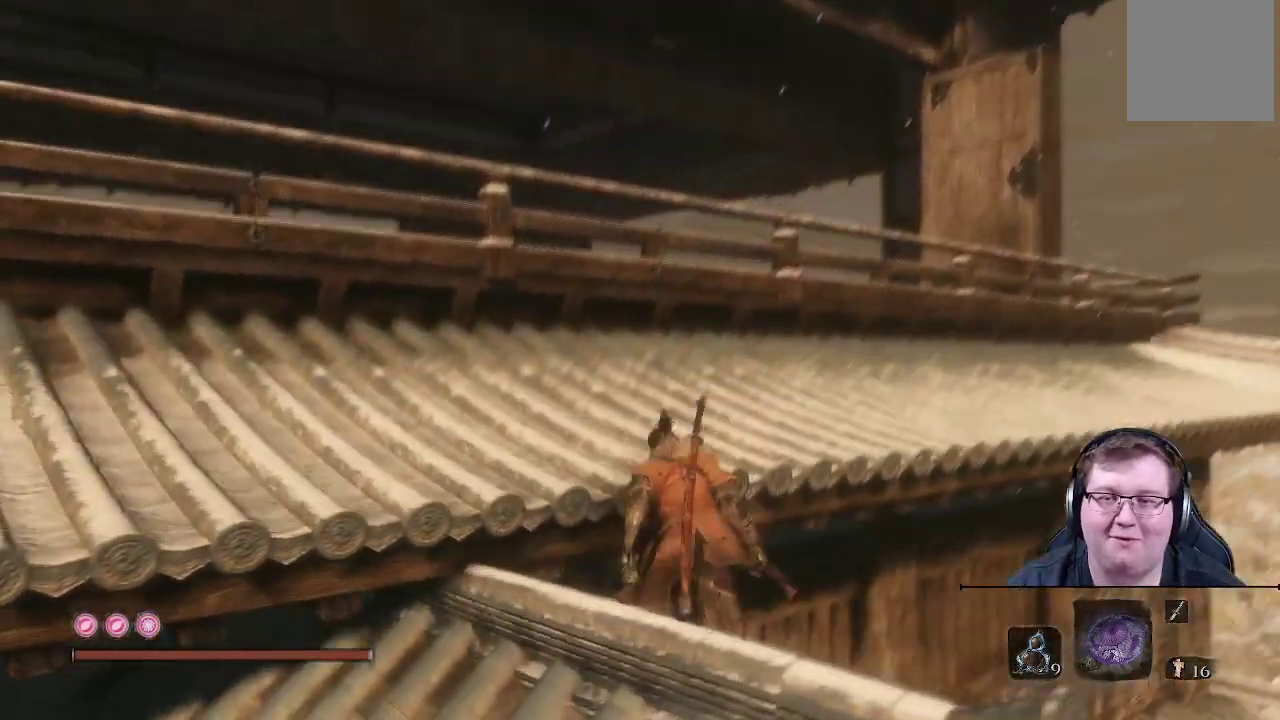
{"buttons": [], "left_stick": "up-left", "right_stick": "left", "events": [[117, "right_stick", "up-left"], [133, "A", "down"], [300, "A", "up"], [350, "right_stick", "left"]]}
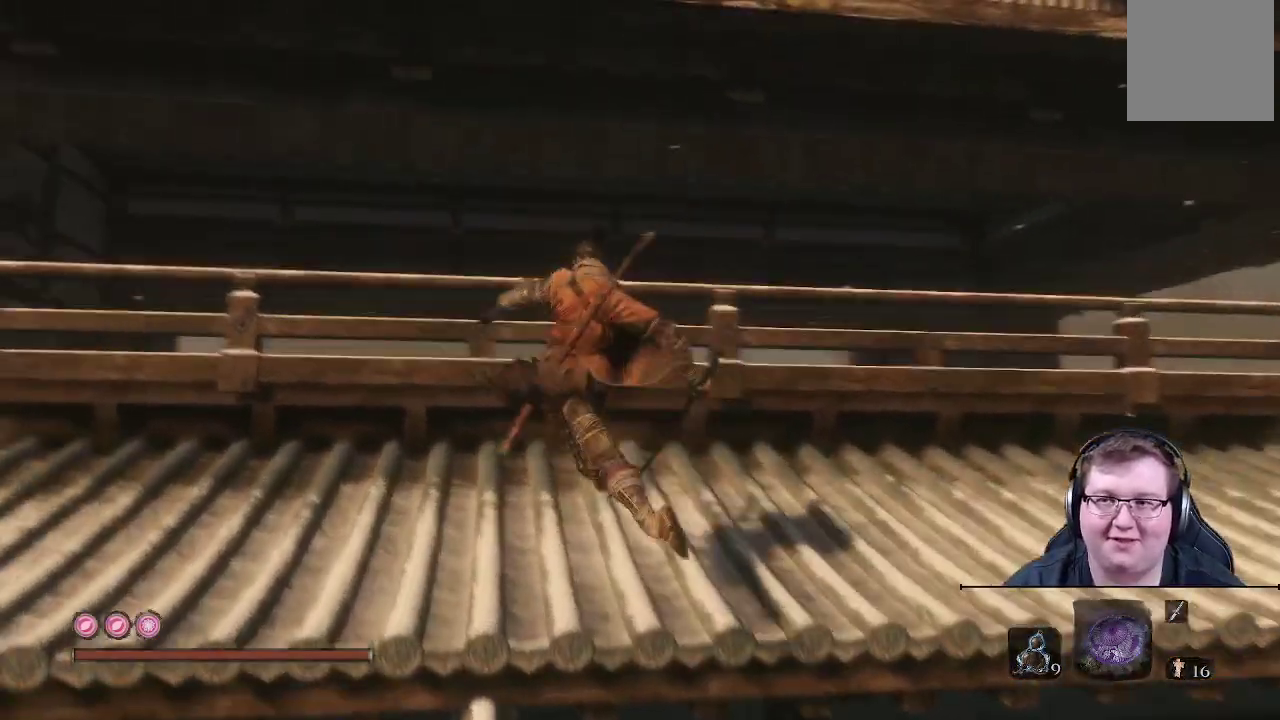
{"buttons": ["A"], "left_stick": "up", "right_stick": "center", "events": [[33, "left_stick", "up"], [217, "right_stick", "center"], [450, "A", "down"]]}
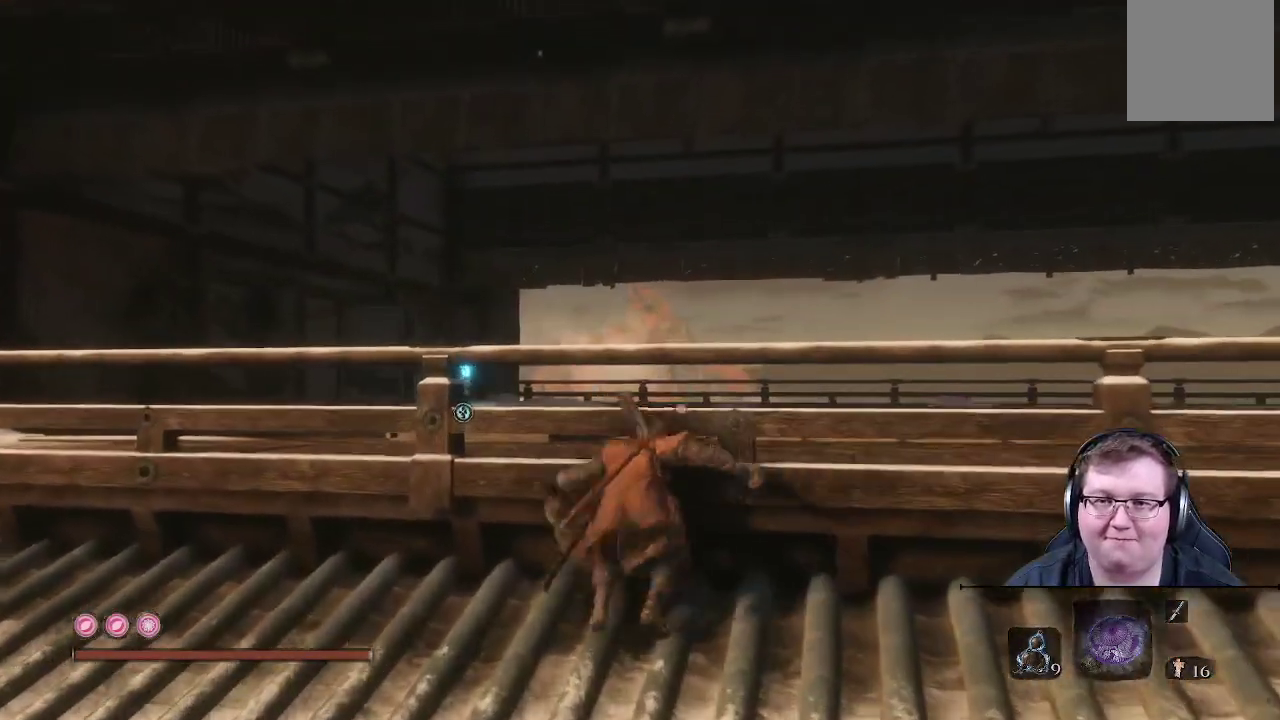
{"buttons": [], "left_stick": "up", "right_stick": "down", "events": [[83, "A", "up"], [300, "right_stick", "down"]]}
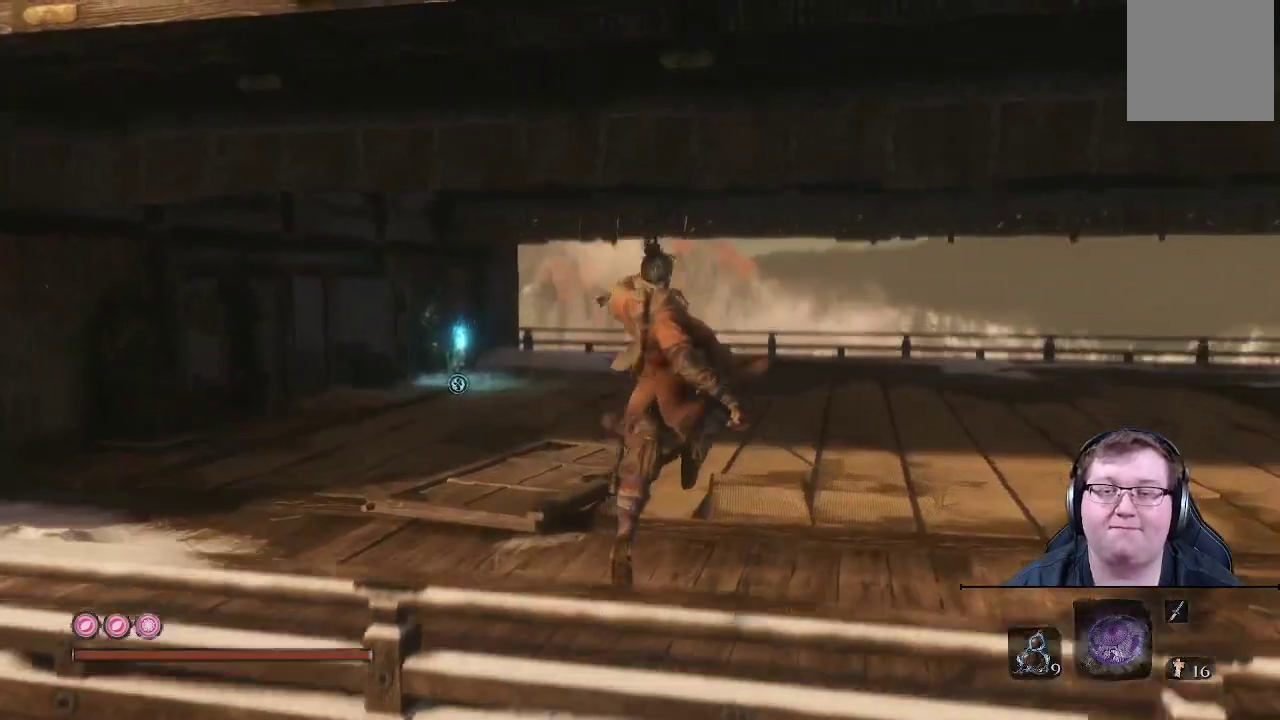
{"buttons": ["B"], "left_stick": "up-left", "right_stick": "center", "events": [[17, "right_stick", "center"], [233, "left_stick", "up-left"], [483, "B", "down"]]}
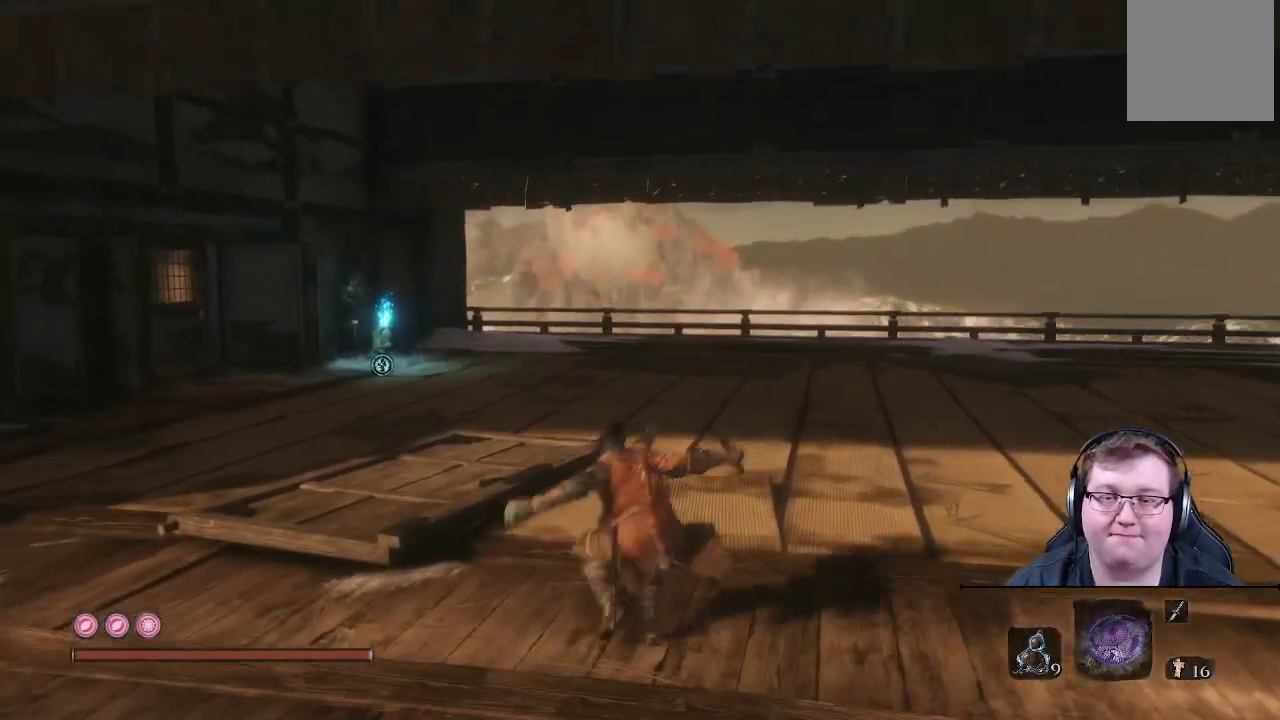
{"buttons": ["B"], "left_stick": "up-left", "right_stick": "center", "events": []}
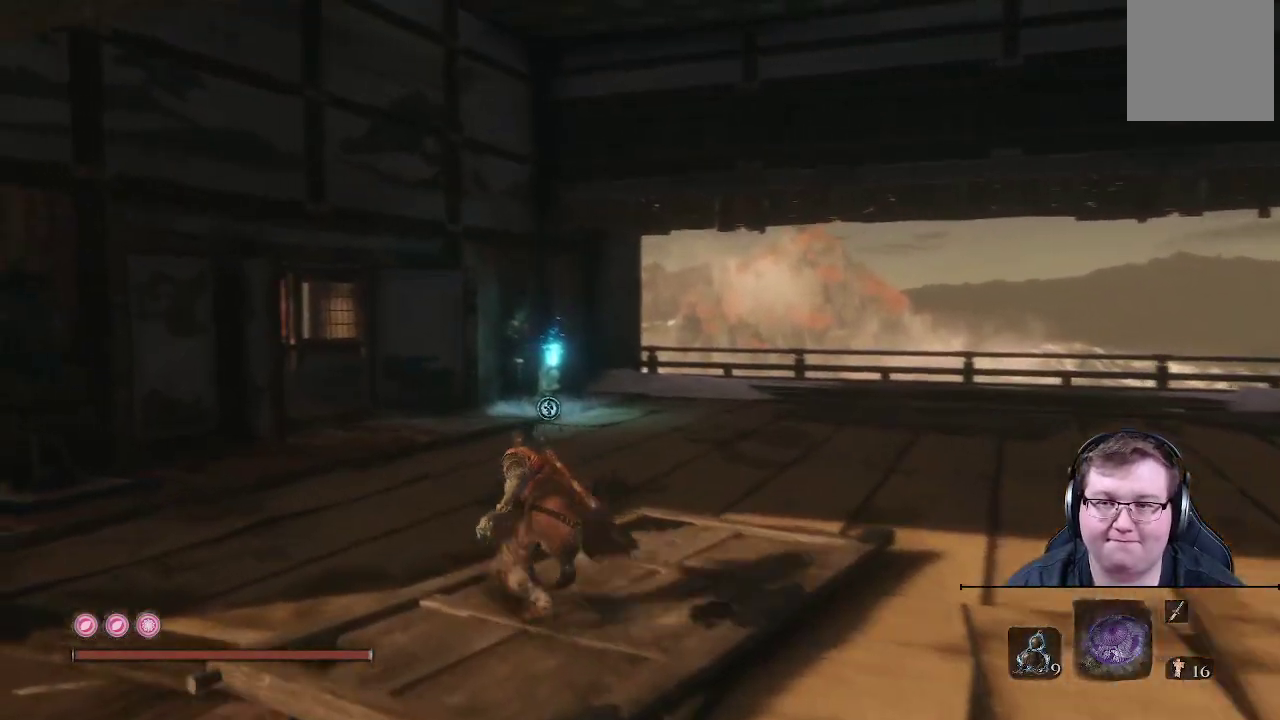
{"buttons": ["B"], "left_stick": "up", "right_stick": "center", "events": [[350, "left_stick", "up"]]}
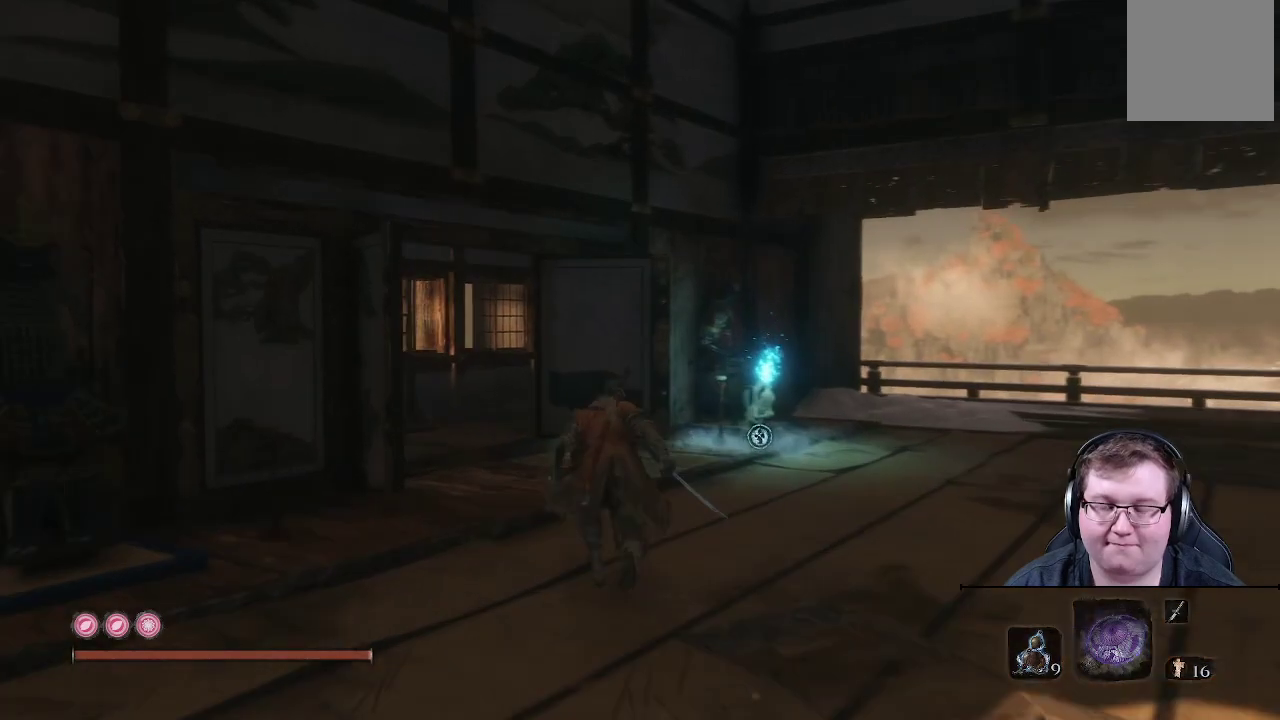
{"buttons": ["B"], "left_stick": "up", "right_stick": "center", "events": []}
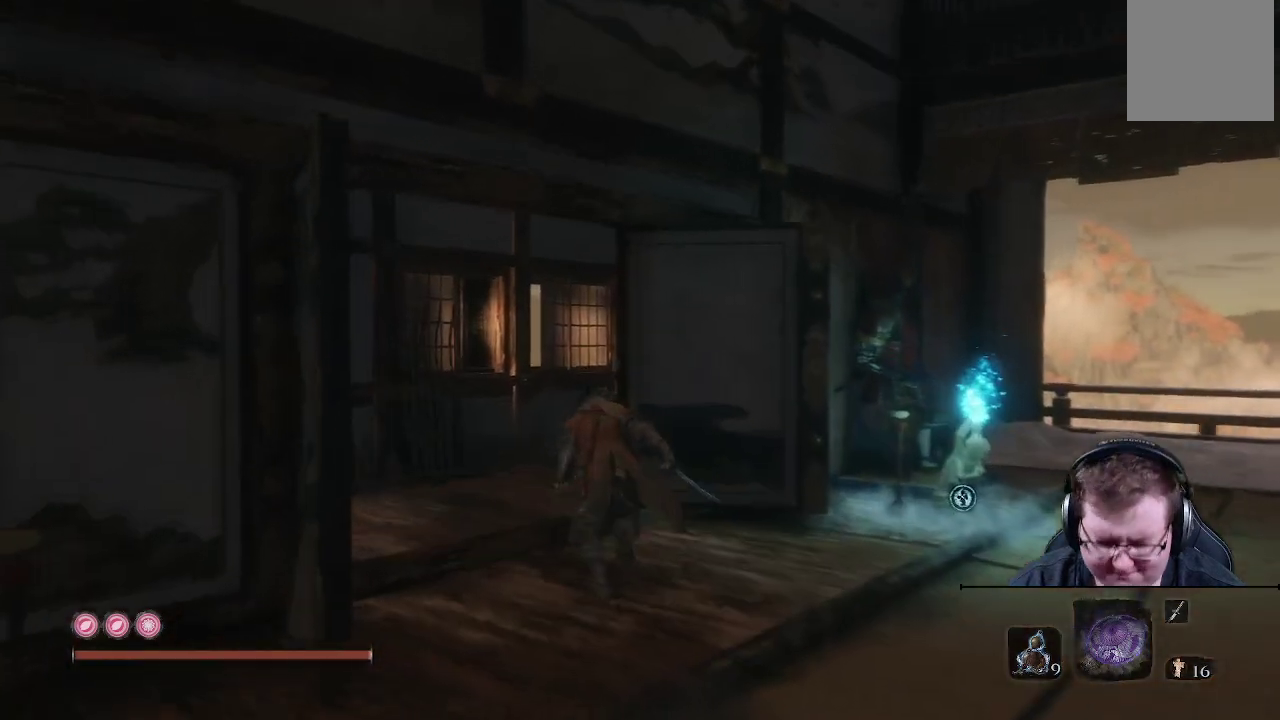
{"buttons": ["B"], "left_stick": "up-left", "right_stick": "center", "events": [[183, "left_stick", "up-left"]]}
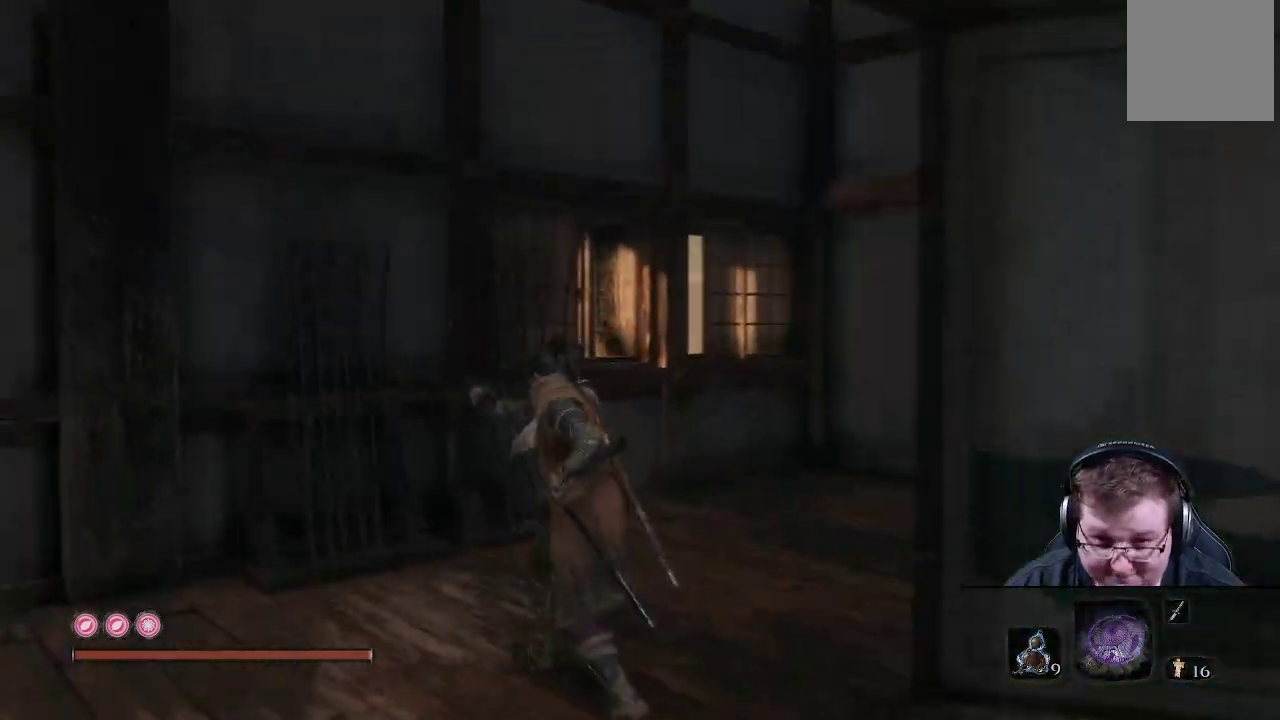
{"buttons": [], "left_stick": "left", "right_stick": "left", "events": [[133, "B", "up"], [183, "left_stick", "left"], [333, "right_stick", "left"]]}
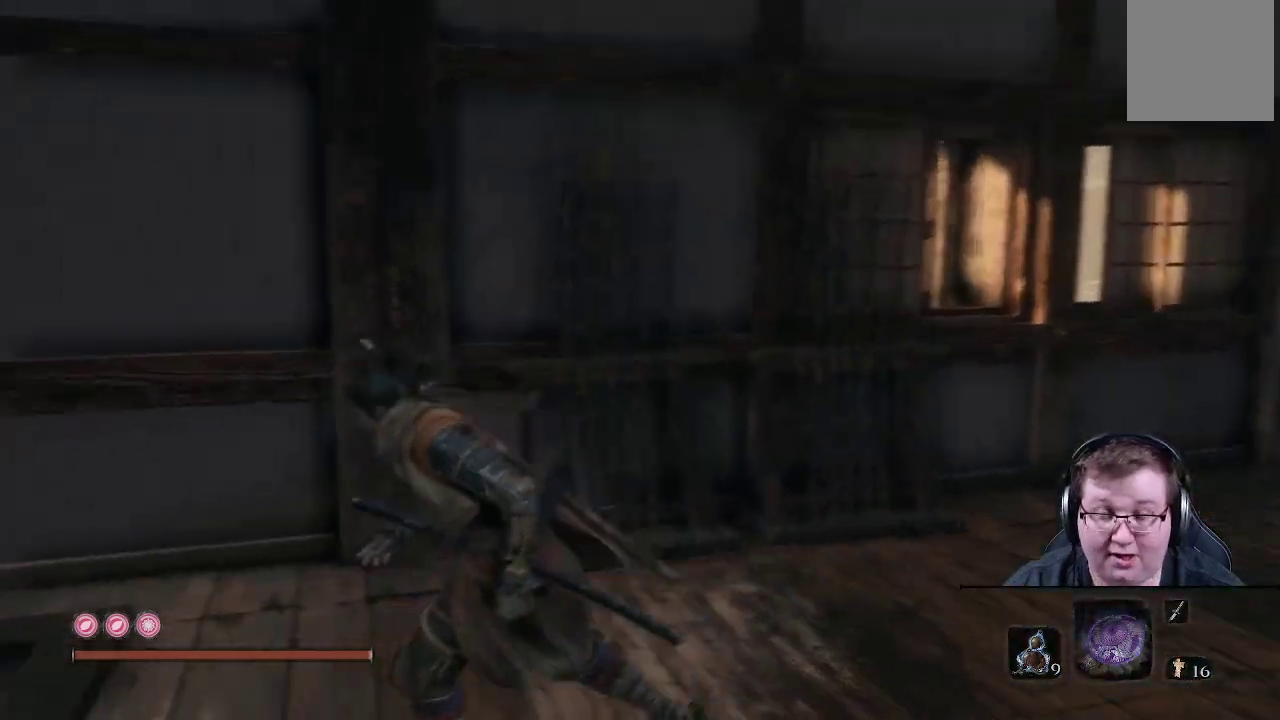
{"buttons": [], "left_stick": "up", "right_stick": "left", "events": [[50, "left_stick", "up-left"], [333, "left_stick", "up"]]}
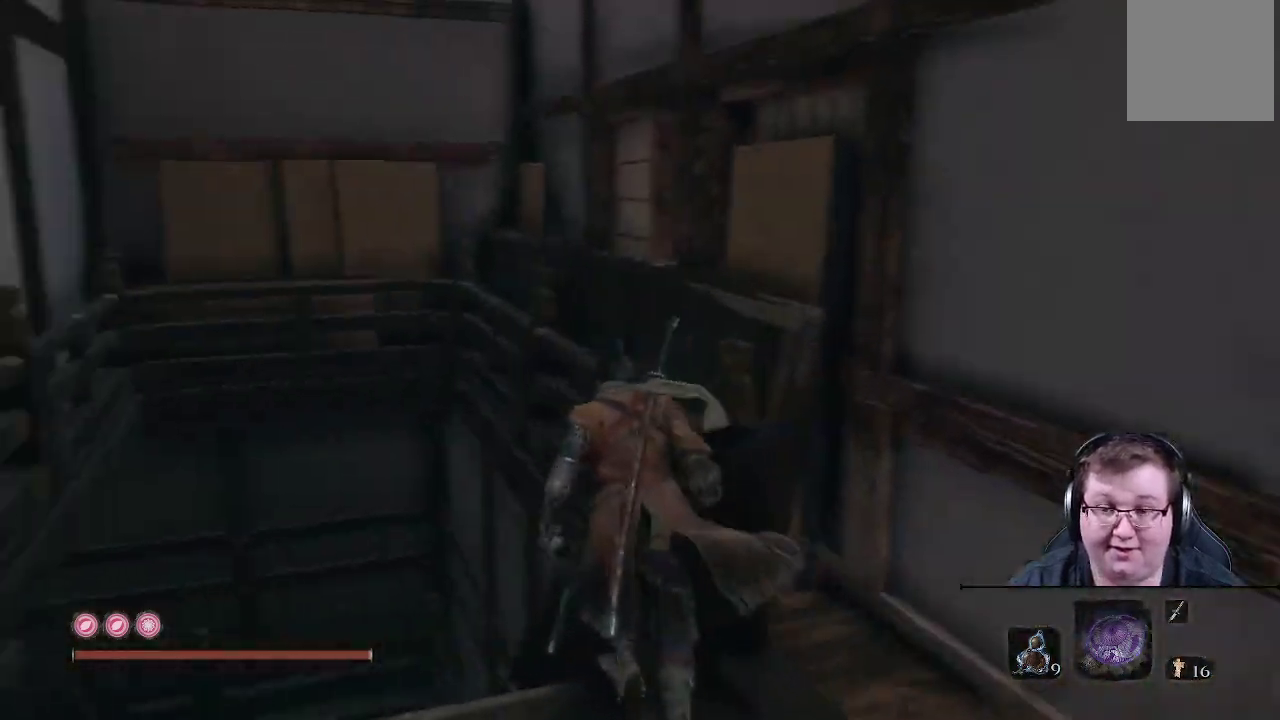
{"buttons": [], "left_stick": "up", "right_stick": "center", "events": [[300, "right_stick", "center"]]}
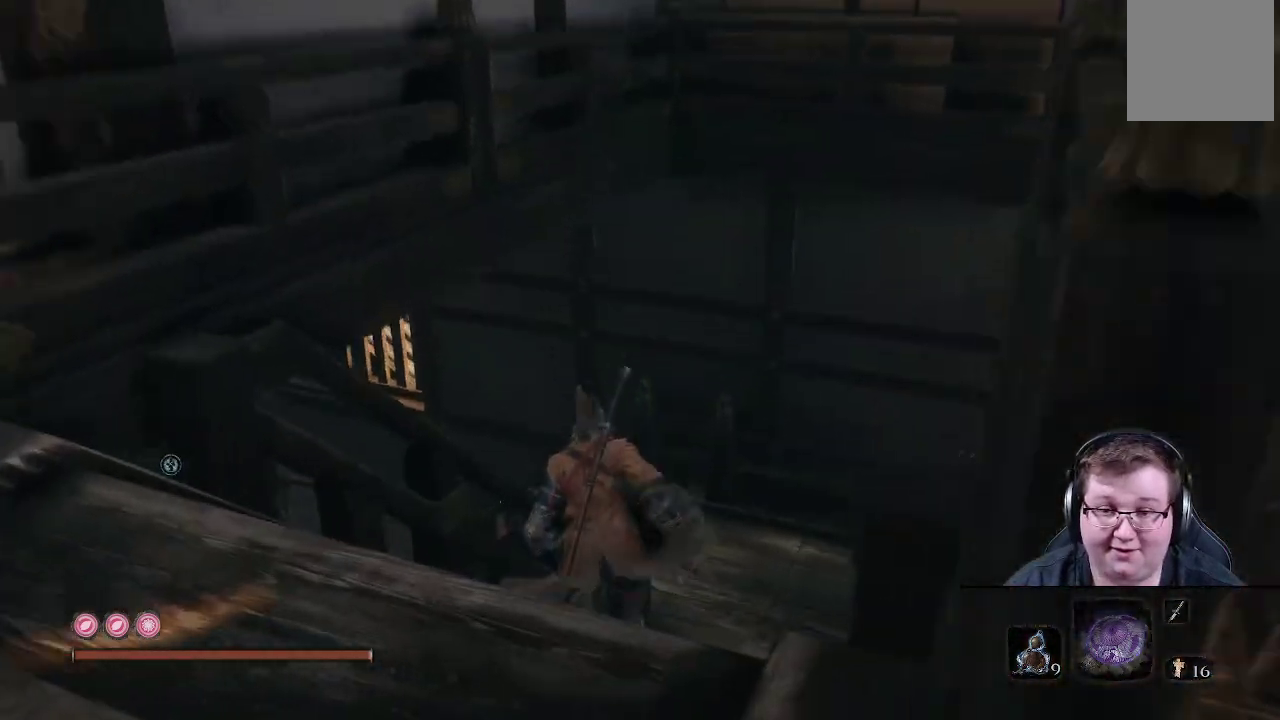
{"buttons": [], "left_stick": "up", "right_stick": "left", "events": [[133, "right_stick", "left"]]}
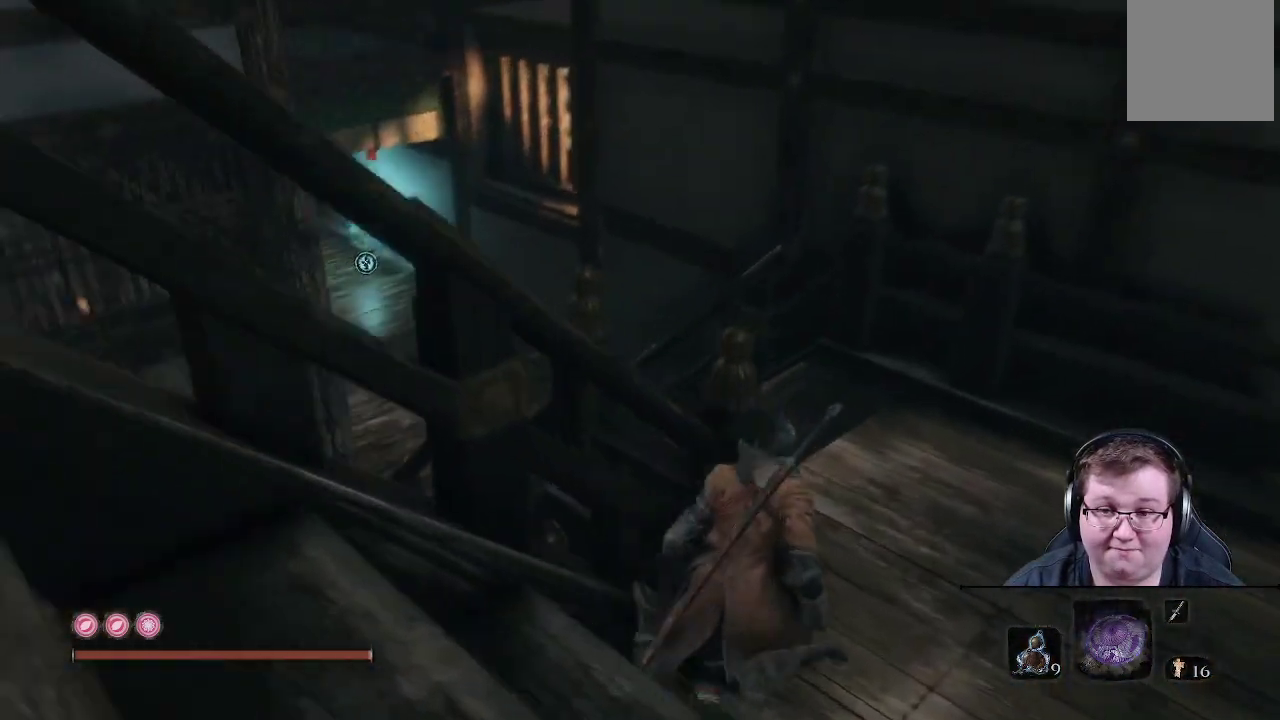
{"buttons": [], "left_stick": "up", "right_stick": "left", "events": []}
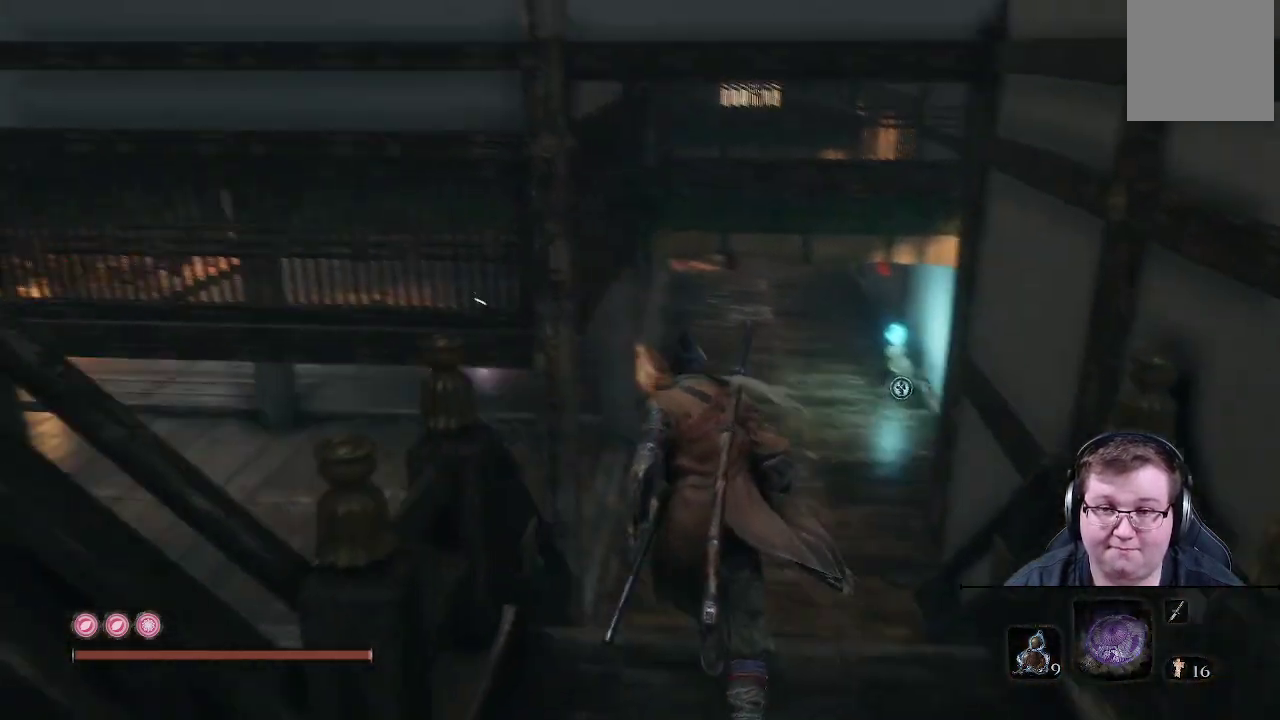
{"buttons": [], "left_stick": "up", "right_stick": "center", "events": [[200, "right_stick", "center"]]}
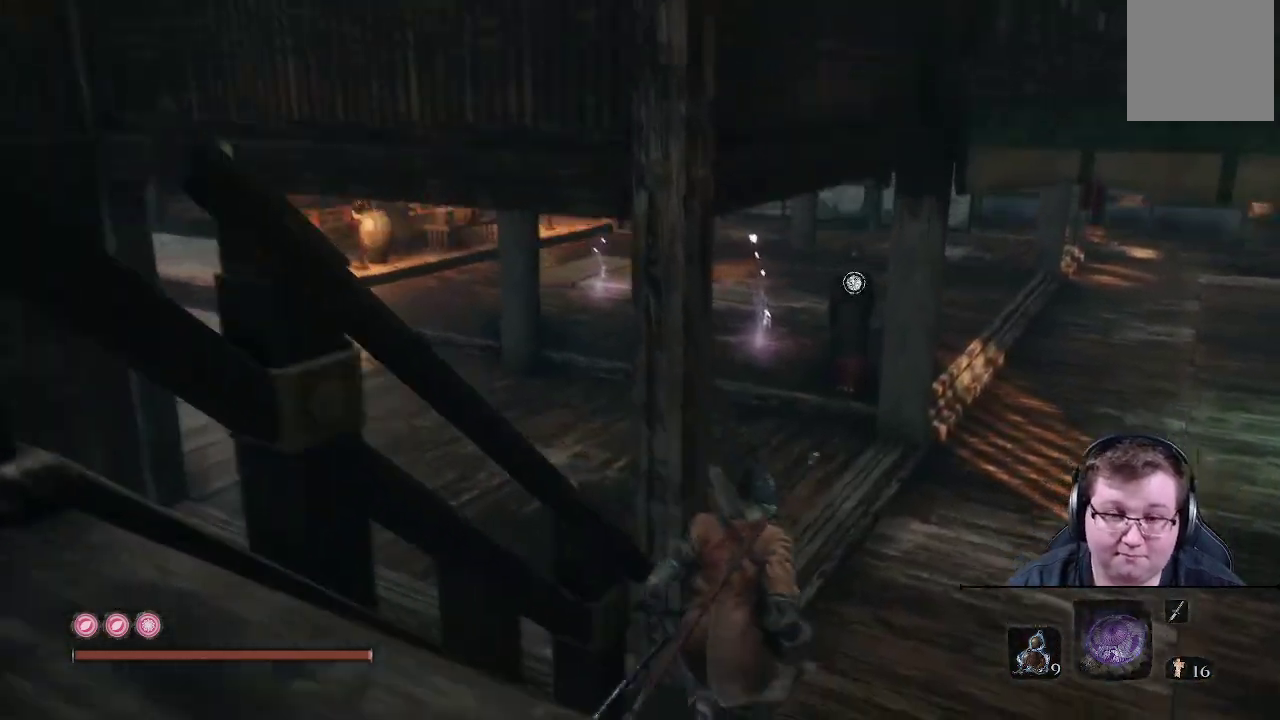
{"buttons": [], "left_stick": "up", "right_stick": "center", "events": []}
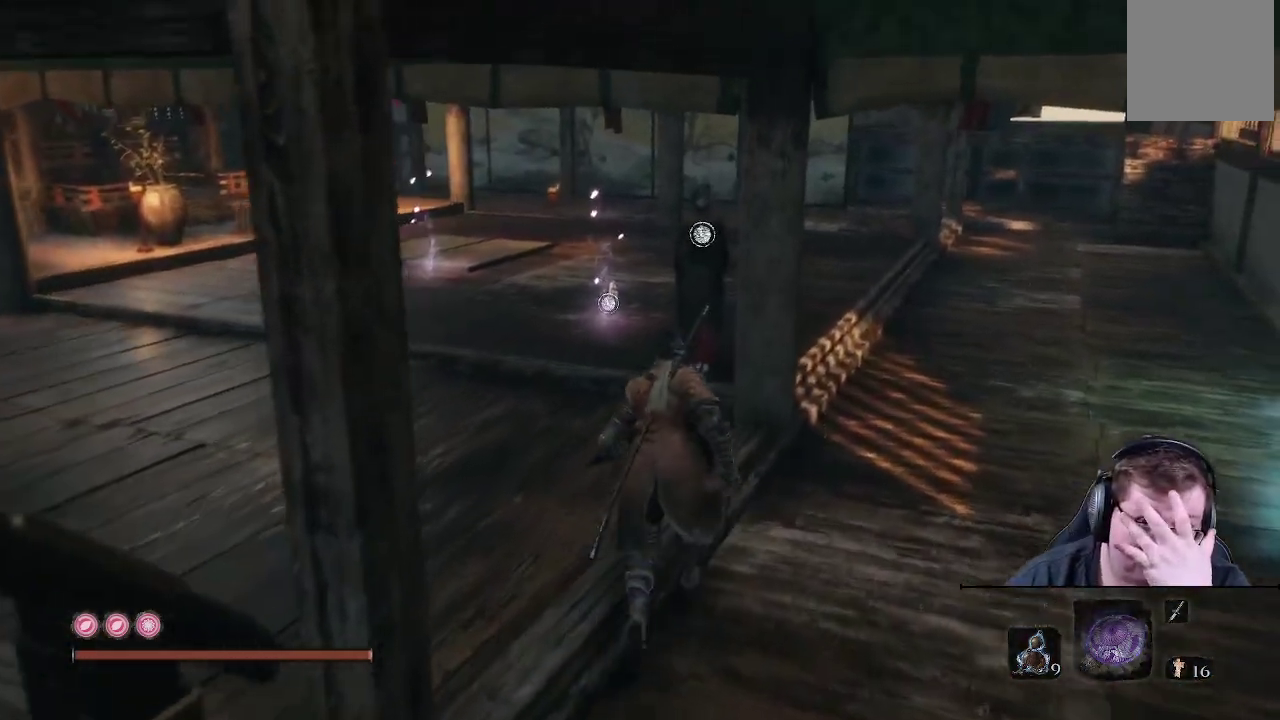
{"buttons": [], "left_stick": "up-left", "right_stick": "center", "events": [[83, "left_stick", "up-left"]]}
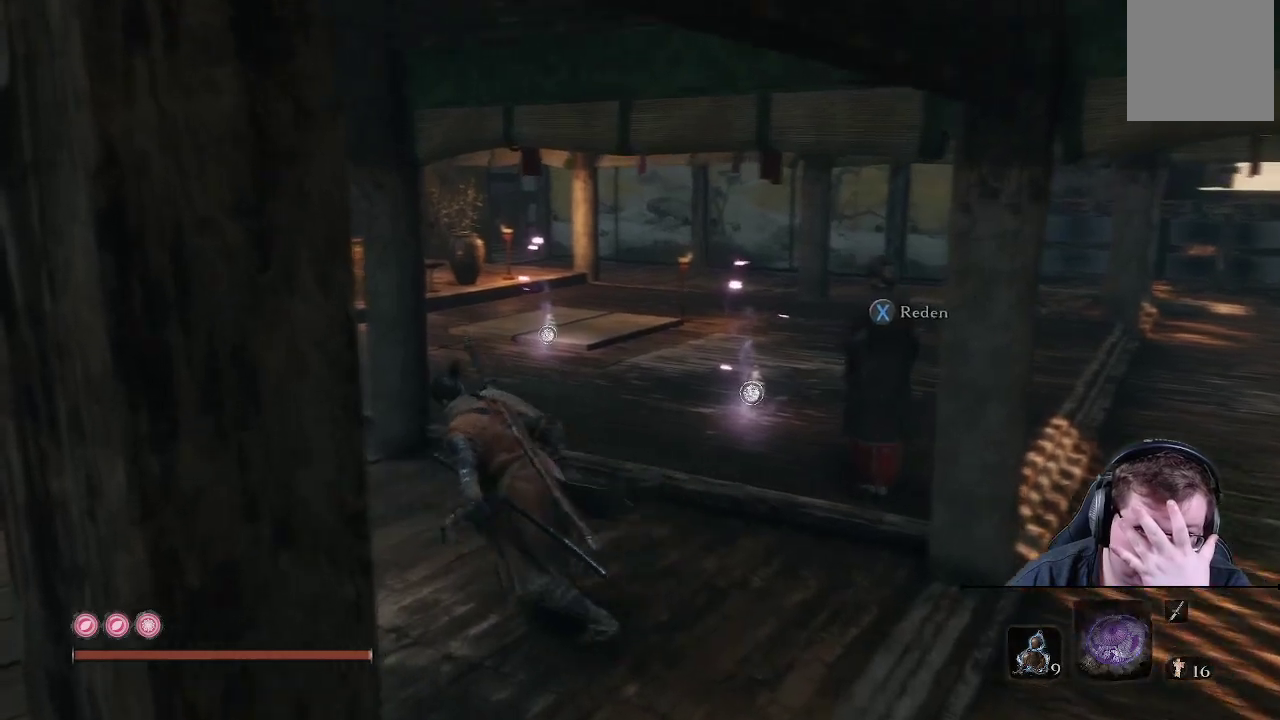
{"buttons": [], "left_stick": "up-left", "right_stick": "center", "events": []}
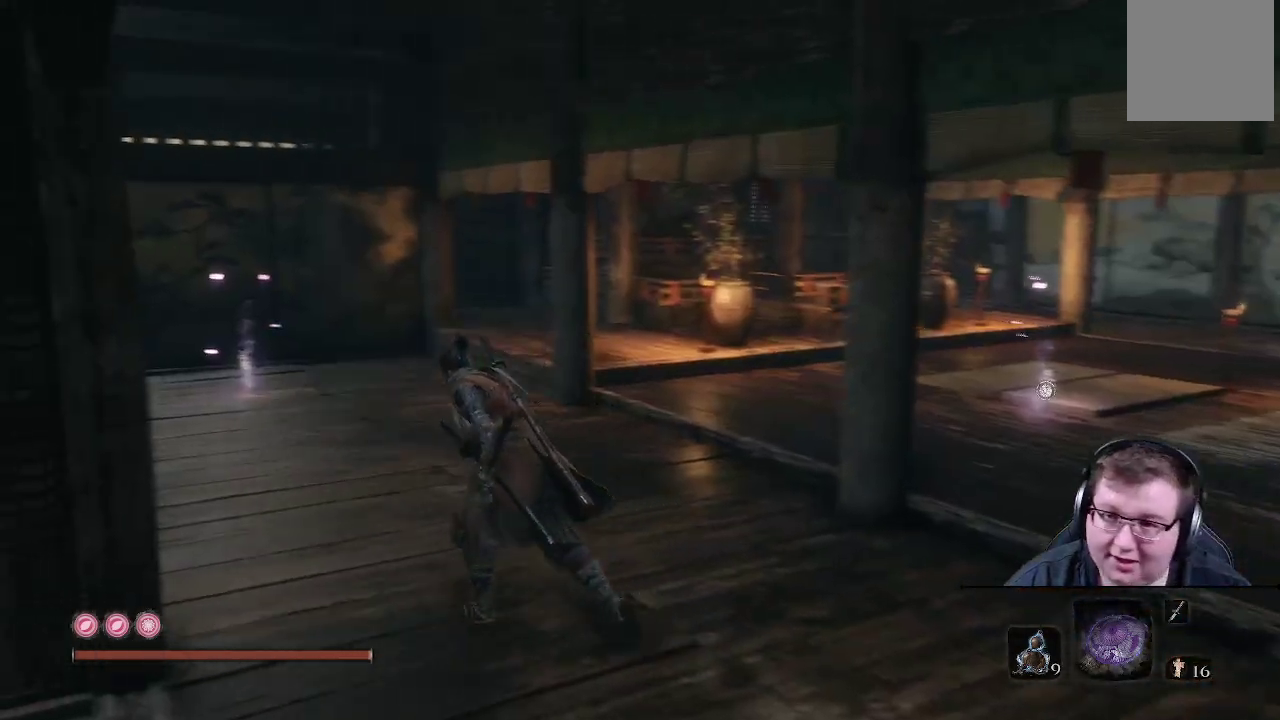
{"buttons": [], "left_stick": "up-left", "right_stick": "left", "events": [[333, "right_stick", "left"]]}
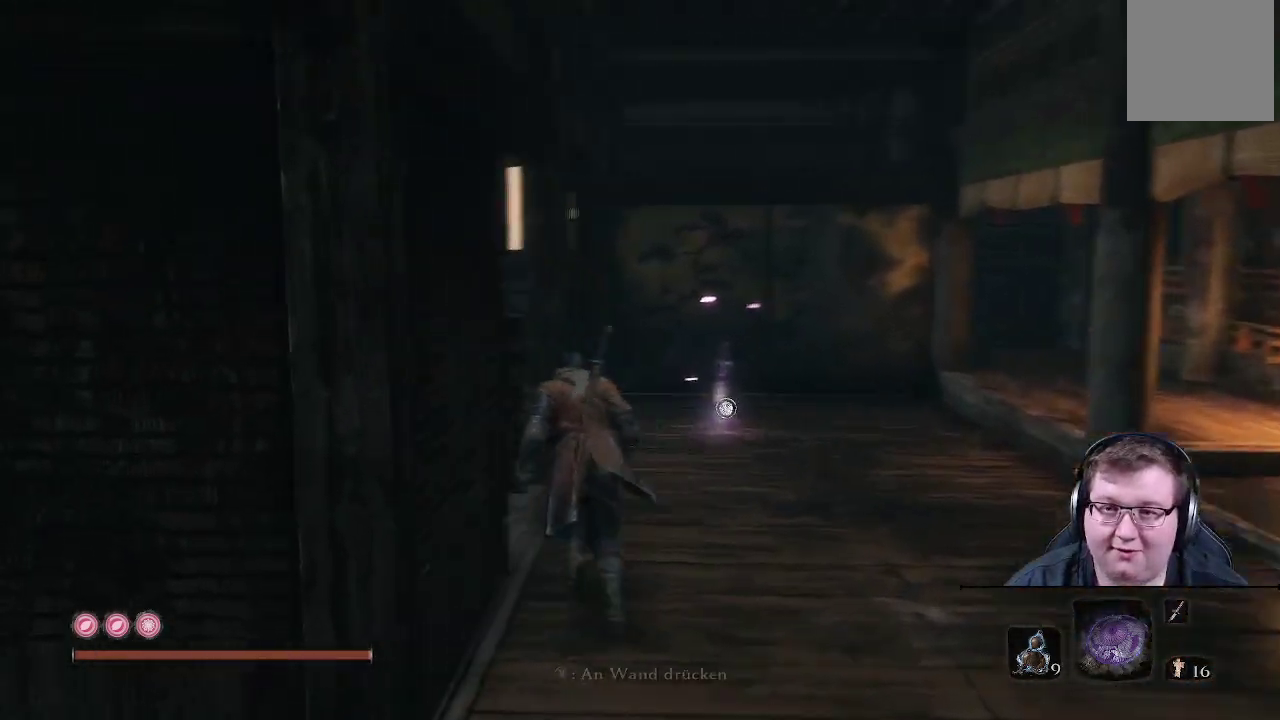
{"buttons": [], "left_stick": "up", "right_stick": "left", "events": [[117, "left_stick", "up"]]}
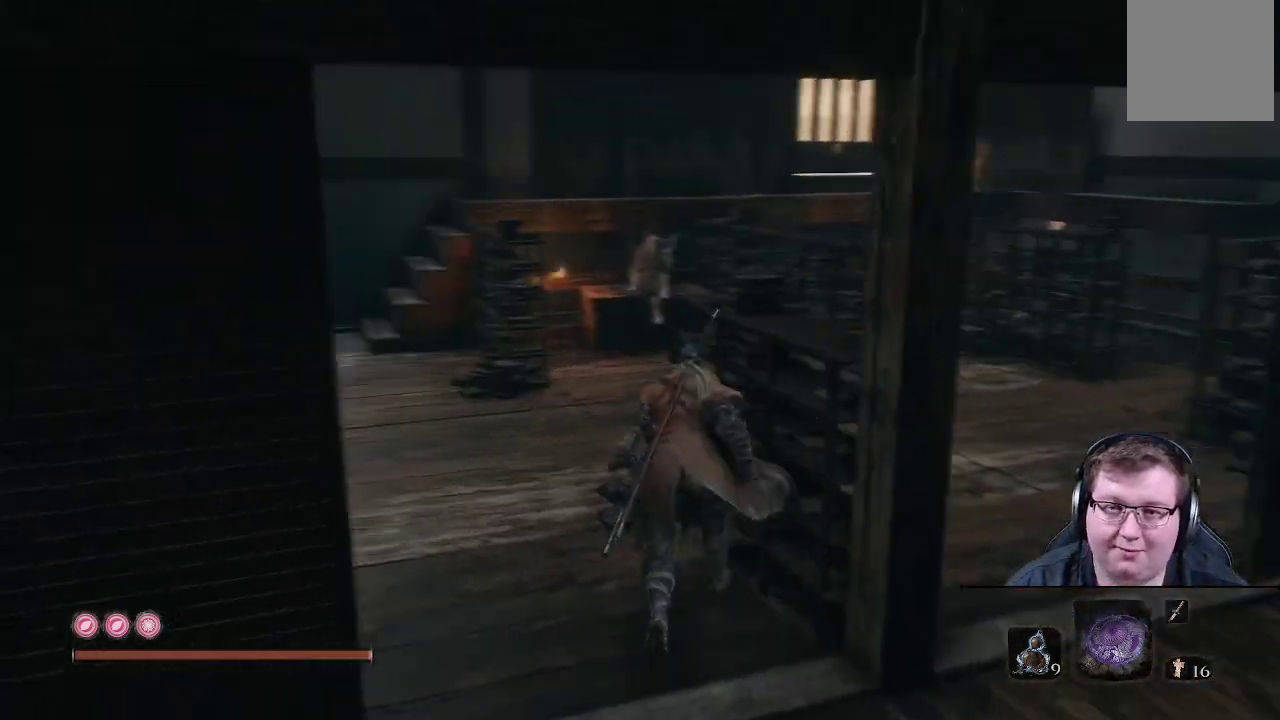
{"buttons": [], "left_stick": "up", "right_stick": "center", "events": [[100, "right_stick", "center"]]}
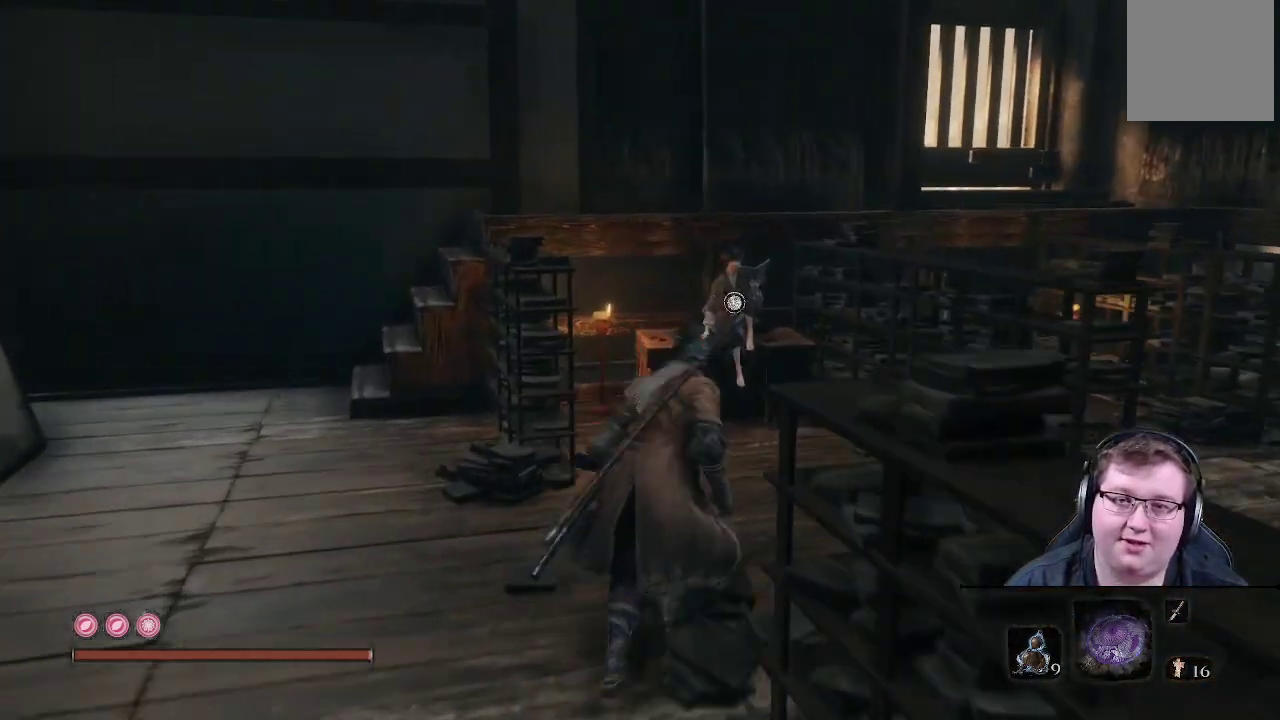
{"buttons": [], "left_stick": "up", "right_stick": "left", "events": [[33, "right_stick", "left"]]}
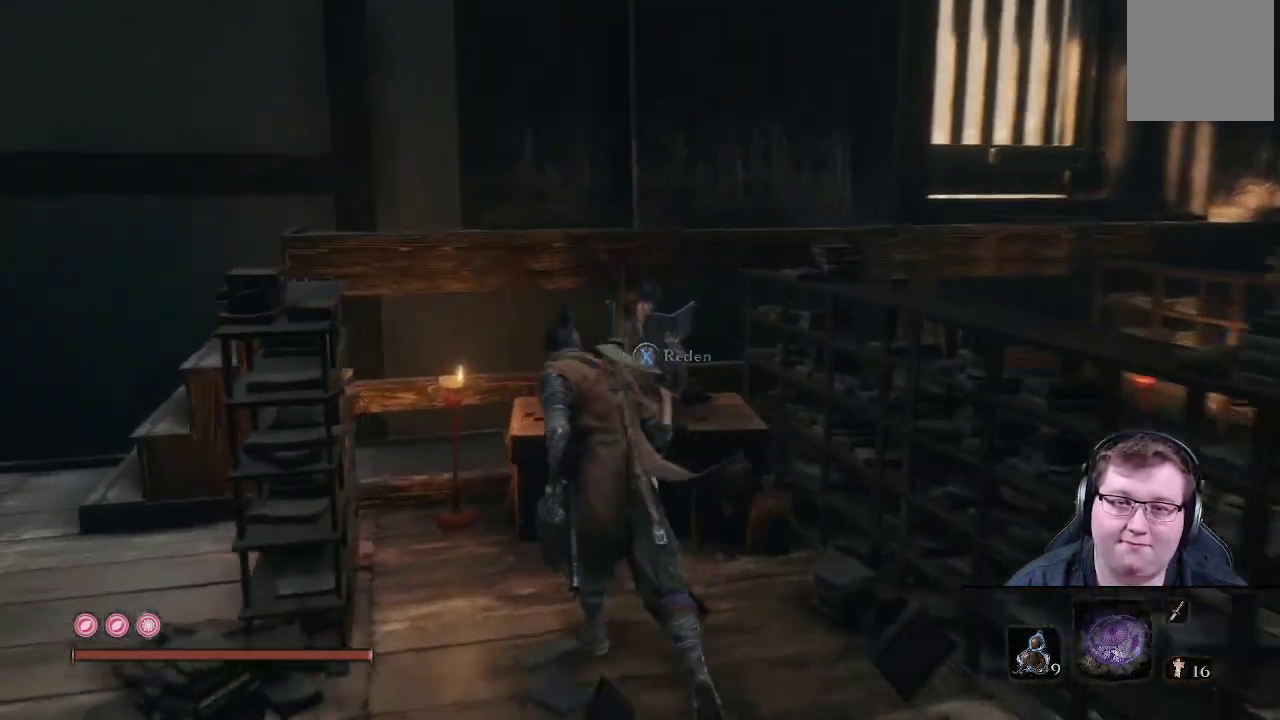
{"buttons": [], "left_stick": "center", "right_stick": "center", "events": [[50, "right_stick", "center"], [67, "left_stick", "center"]]}
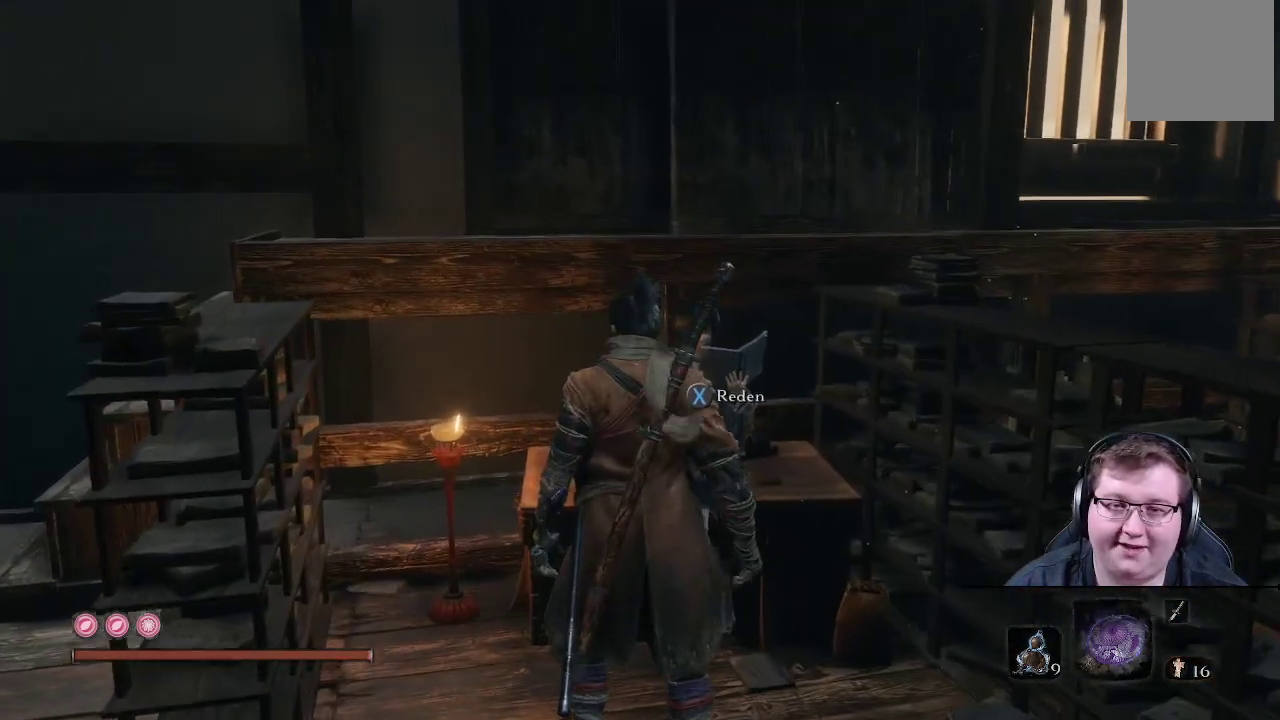
{"buttons": [], "left_stick": "center", "right_stick": "center", "events": [[17, "X", "down"], [150, "L2", "down"], [150, "X", "up"], [333, "L2", "up"]]}
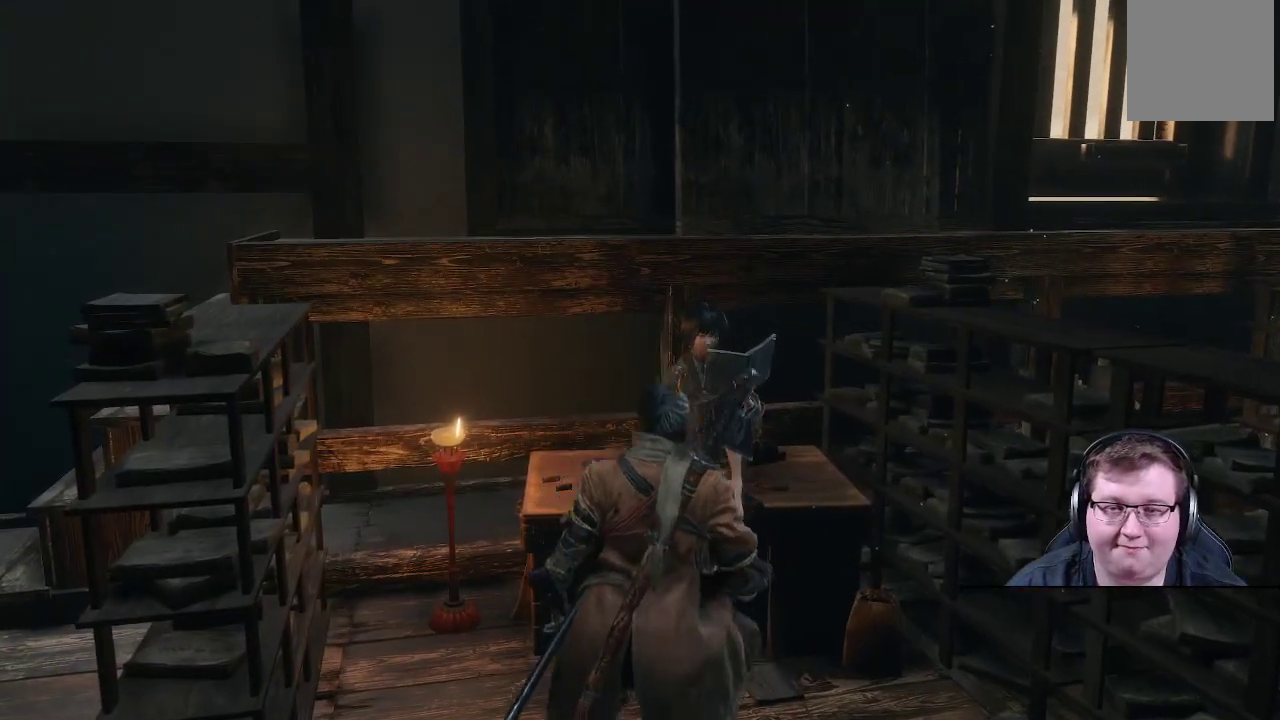
{"buttons": [], "left_stick": "center", "right_stick": "center", "events": []}
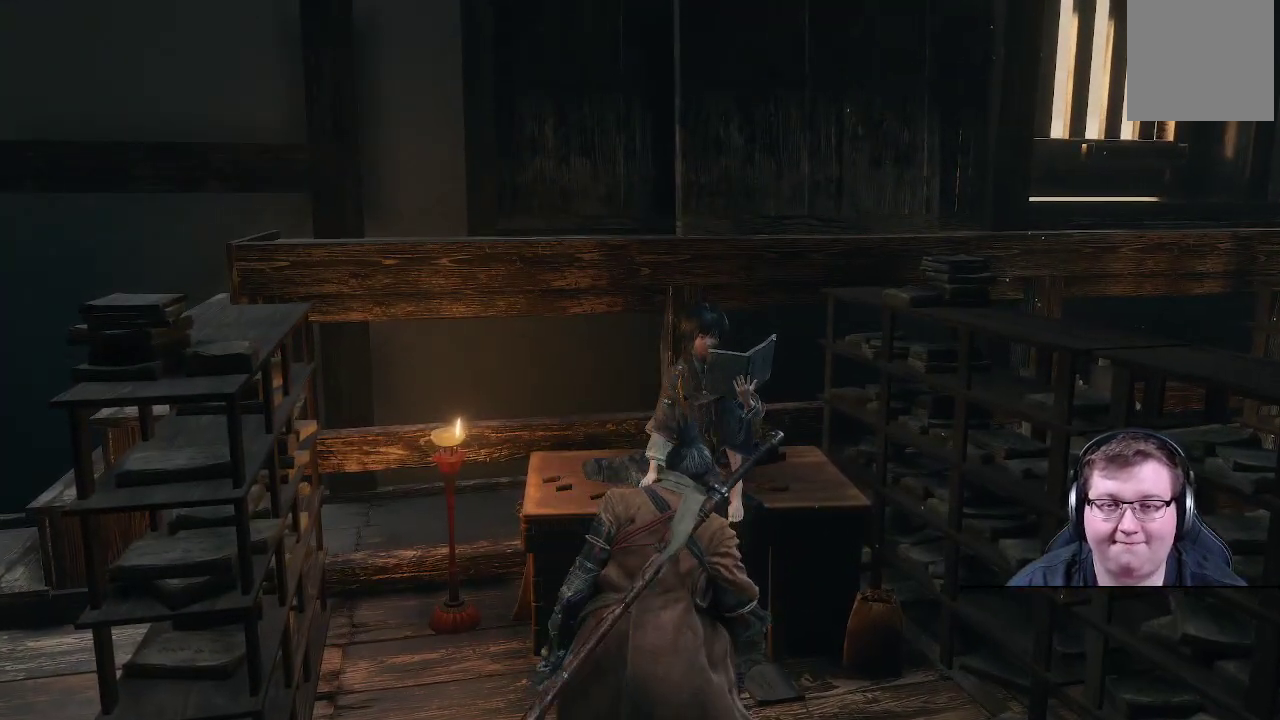
{"buttons": [], "left_stick": "center", "right_stick": "center", "events": []}